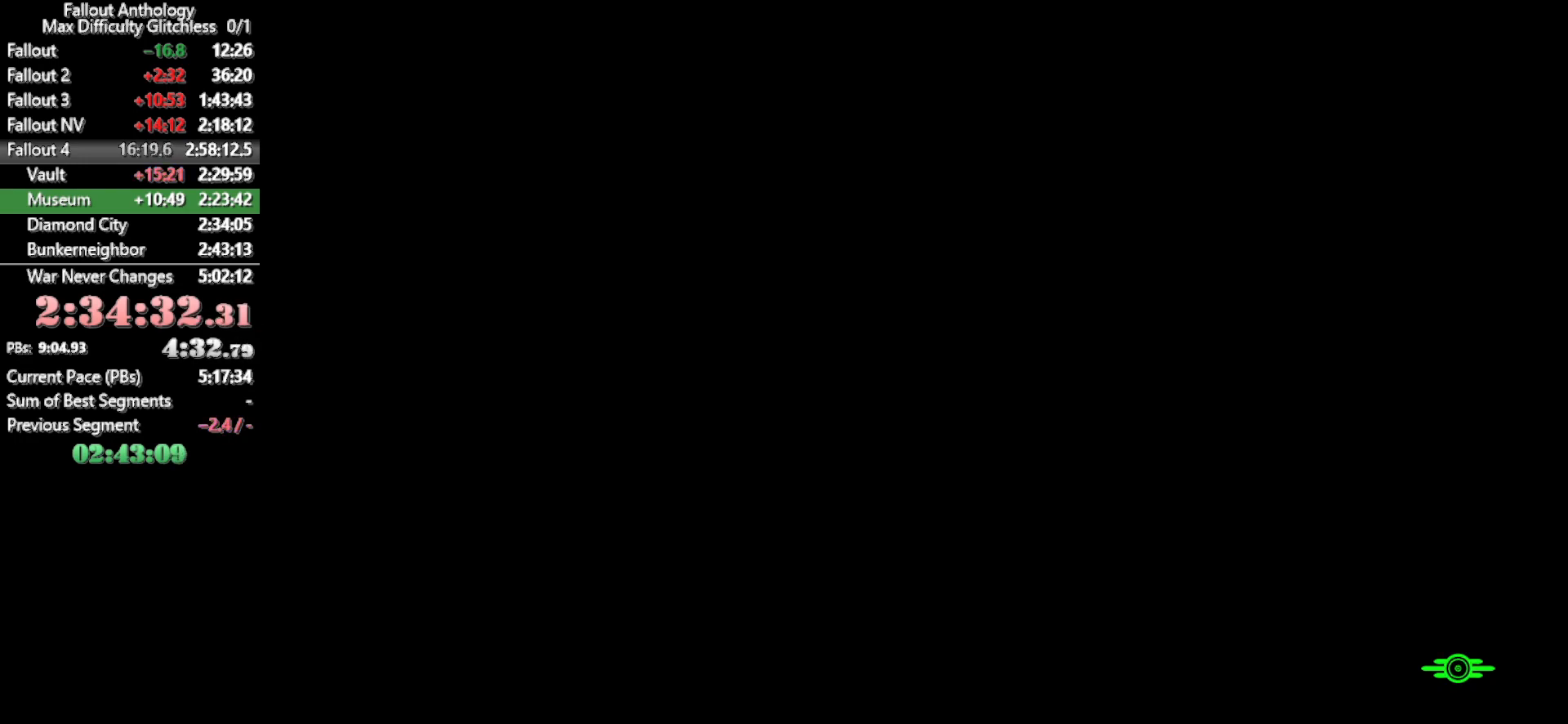
Gameplay with keyboard and mouse; each line is a JSON object with the keys and mouse buttons held at the frame after it. "events" lists presses ("down") and releases ("up") of "1", "2", "3", "4", "5", "a", "alt", "c", "caps_lock", "ctrl", "d", "down", "e", "f", "g", "left", "q", "r", "return", "right", "s", "shift", "space", "t", "tab", "up", "v", "w", "x", "z", "mouse_left", "mouse_right", "mouse_mb4", "mouse_mb5", "mouse_wheel_up" and "mouse_wheel_down" between this image and that frame as [ms after this image, input, new state], when the widget could be followed in between. "mouse_left", "mouse_right", "mouse_mb4", "mouse_mb5", "mouse_wheel_up", "mouse_wheel_down" = the "left", "right", "mb4", "mb5", "wheel_up", "wheel_down" buttons of the "mouse" list. No other keys are recorded. Not read: mouse_move.
{"keys": ["w"], "mouse": [], "events": [[233, "w", "down"]]}
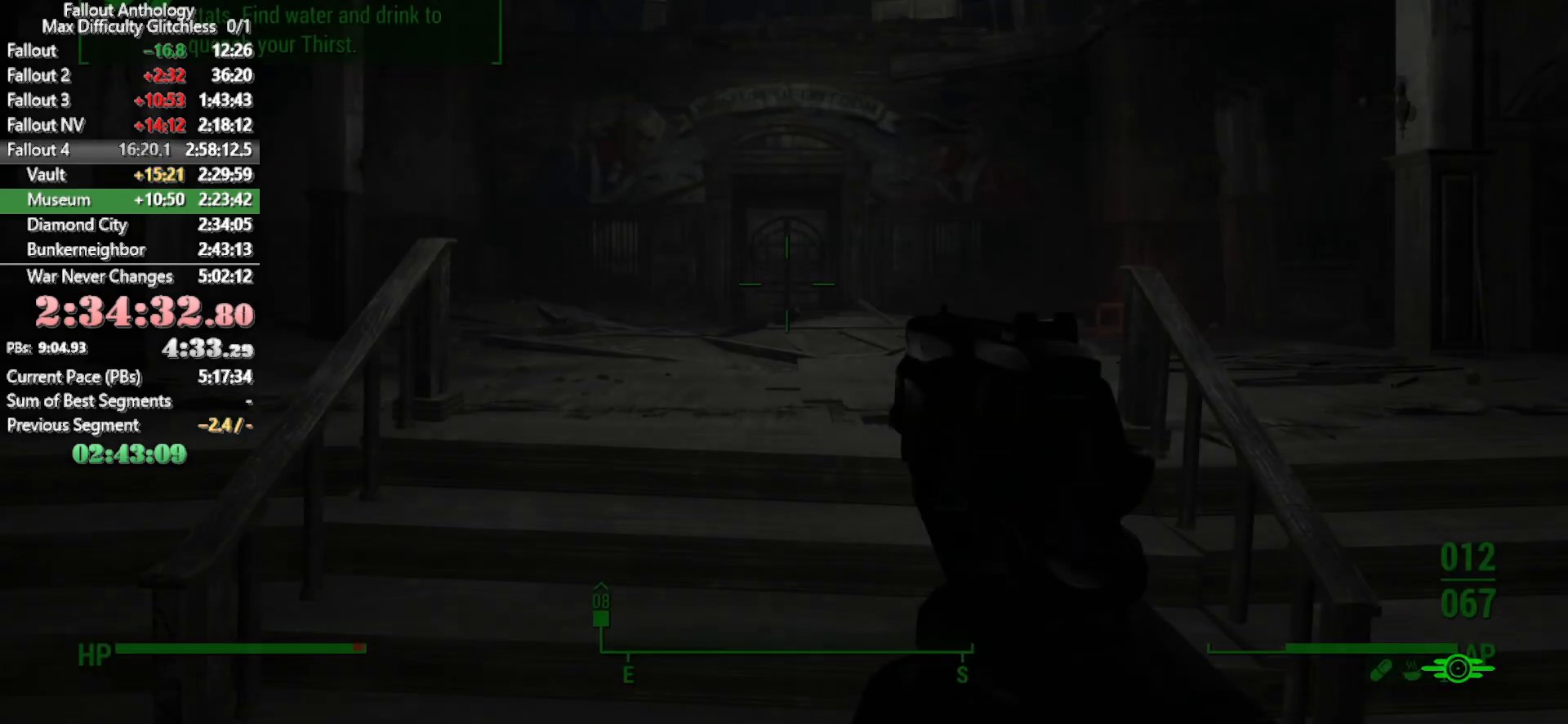
{"keys": ["w"], "mouse": [], "events": []}
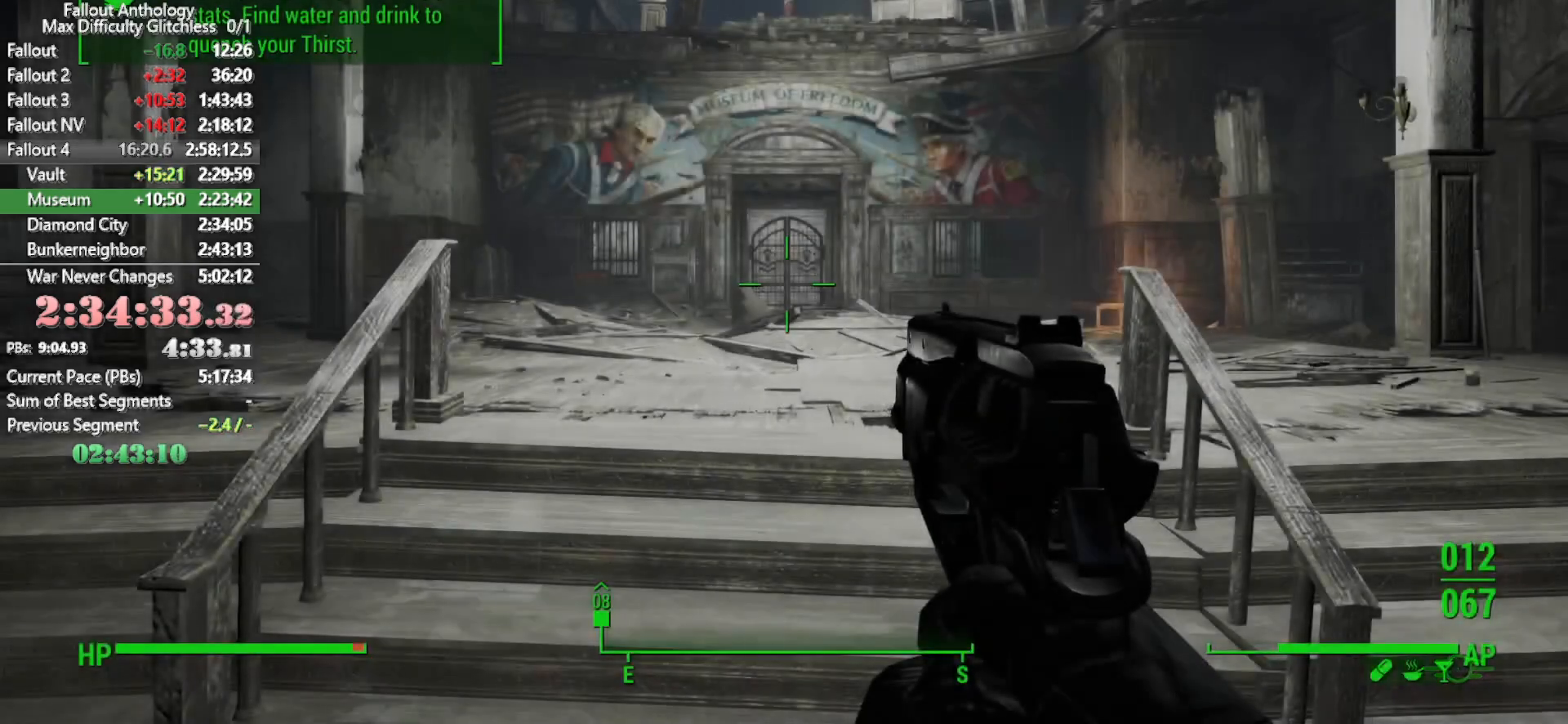
{"keys": ["shift", "w"], "mouse": [], "events": [[400, "shift", "down"]]}
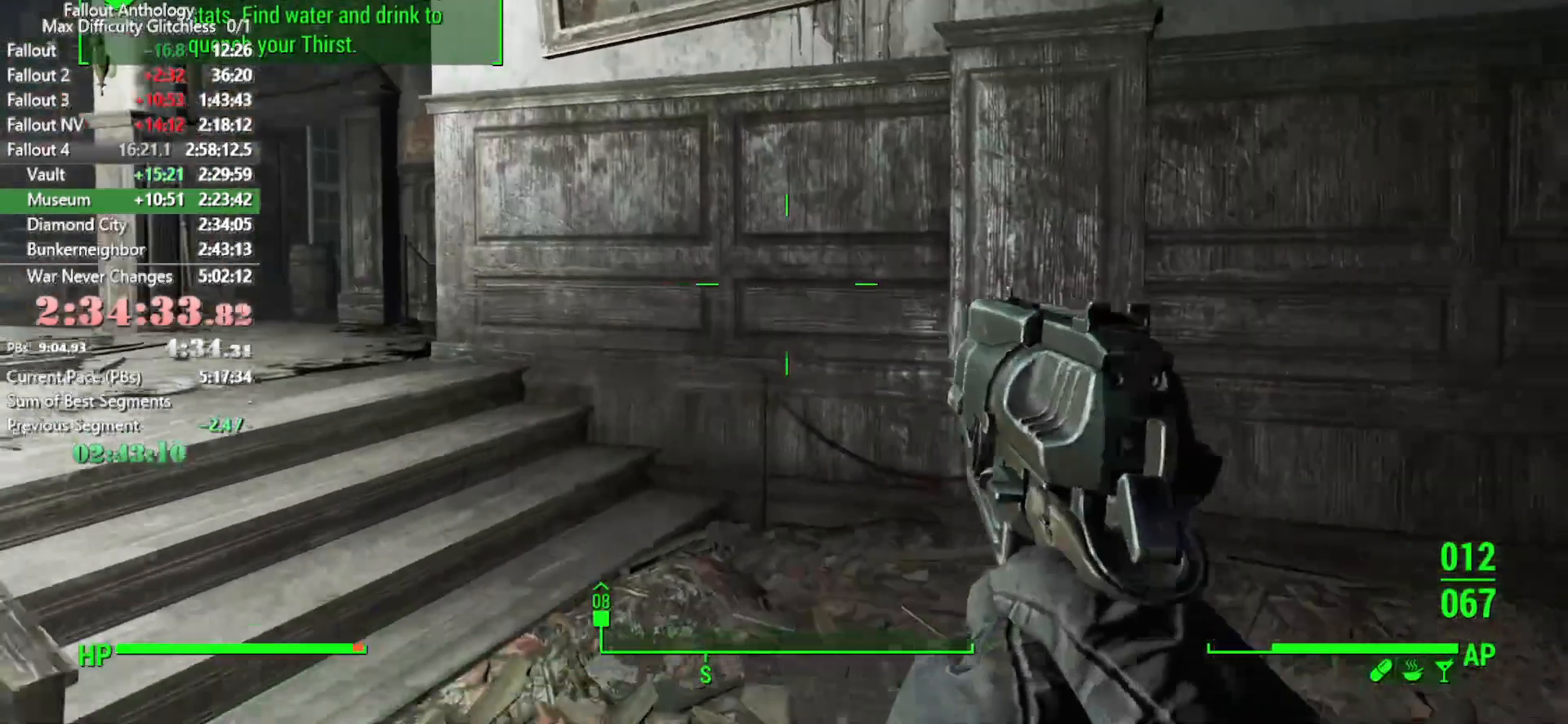
{"keys": ["w"], "mouse": [], "events": [[50, "shift", "up"]]}
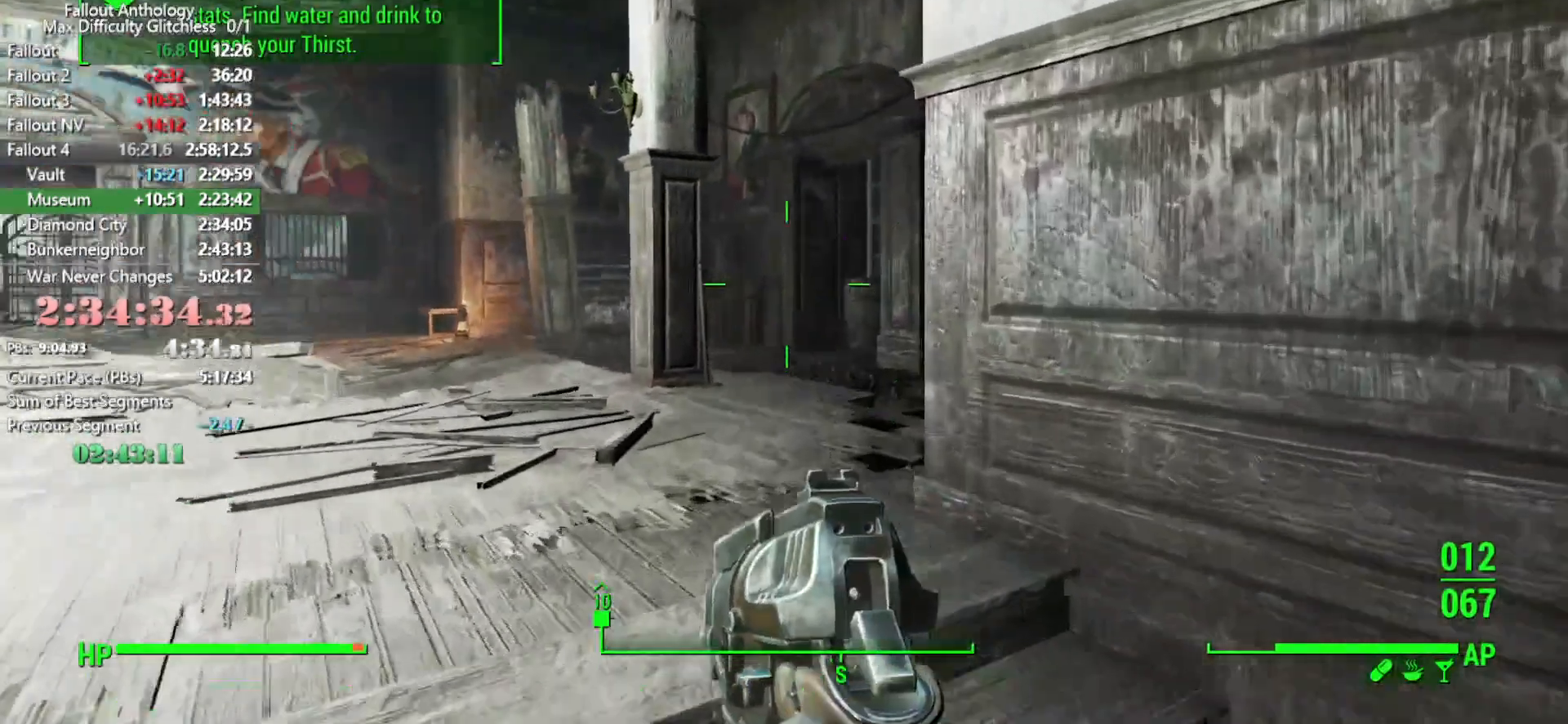
{"keys": ["w"], "mouse": [], "events": []}
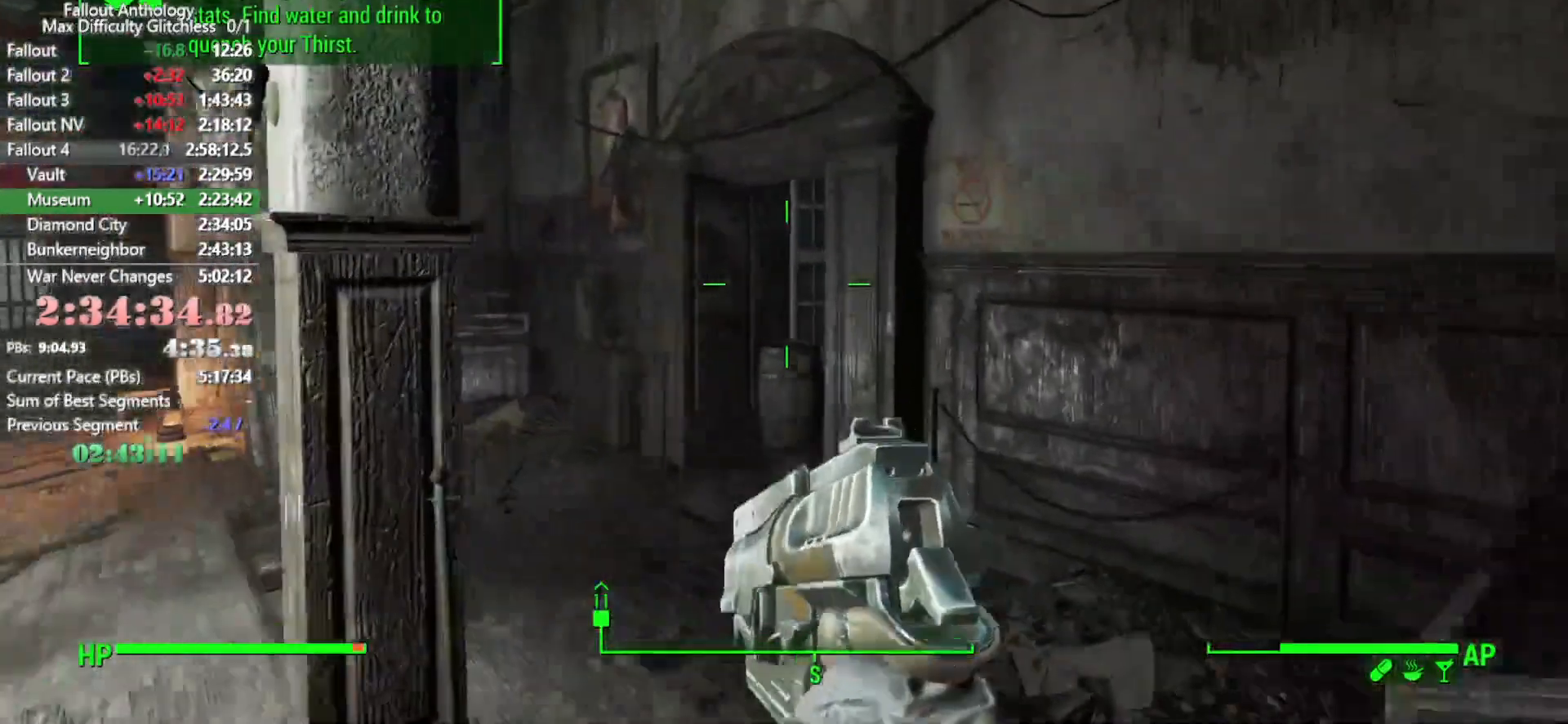
{"keys": ["w"], "mouse": [], "events": []}
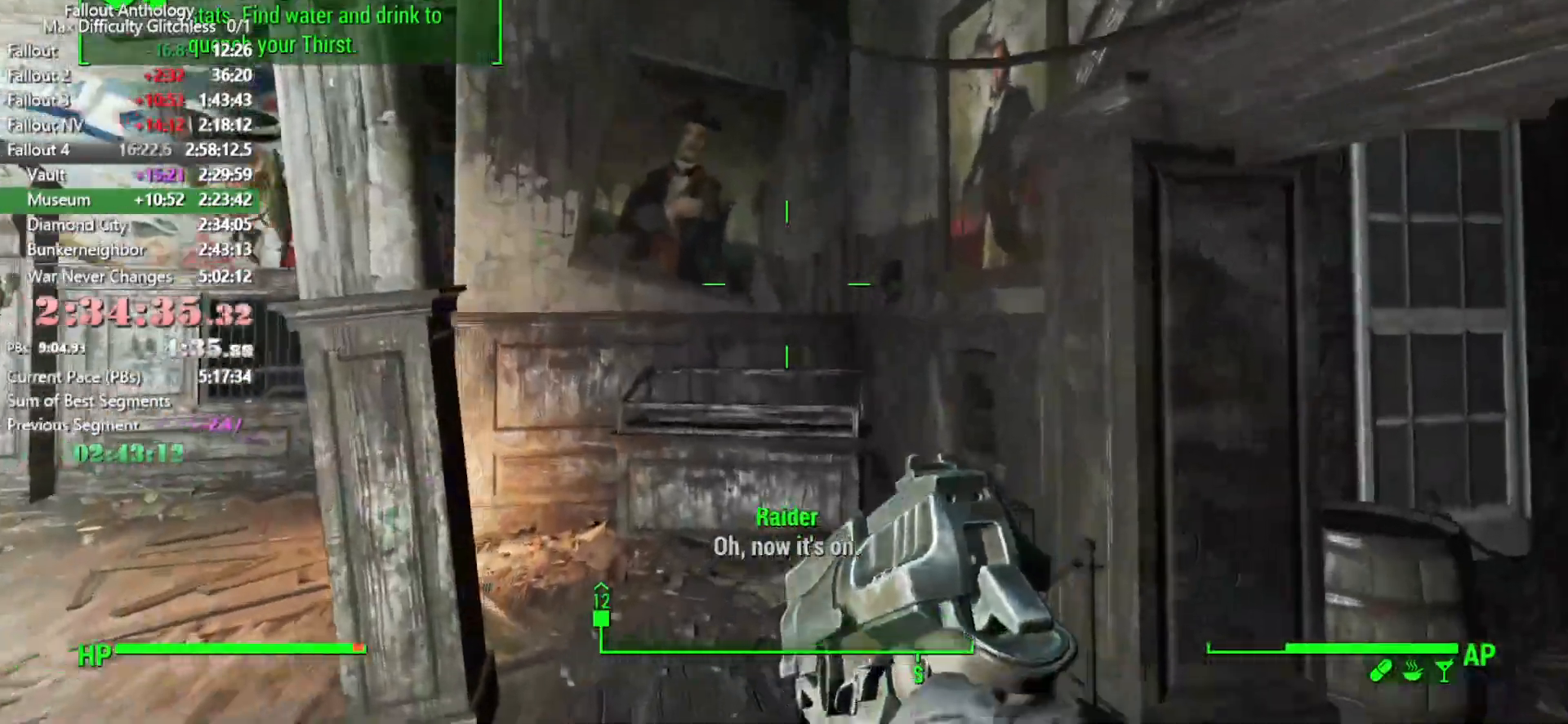
{"keys": [], "mouse": [], "events": [[283, "d", "down"], [366, "w", "up"], [416, "d", "up"]]}